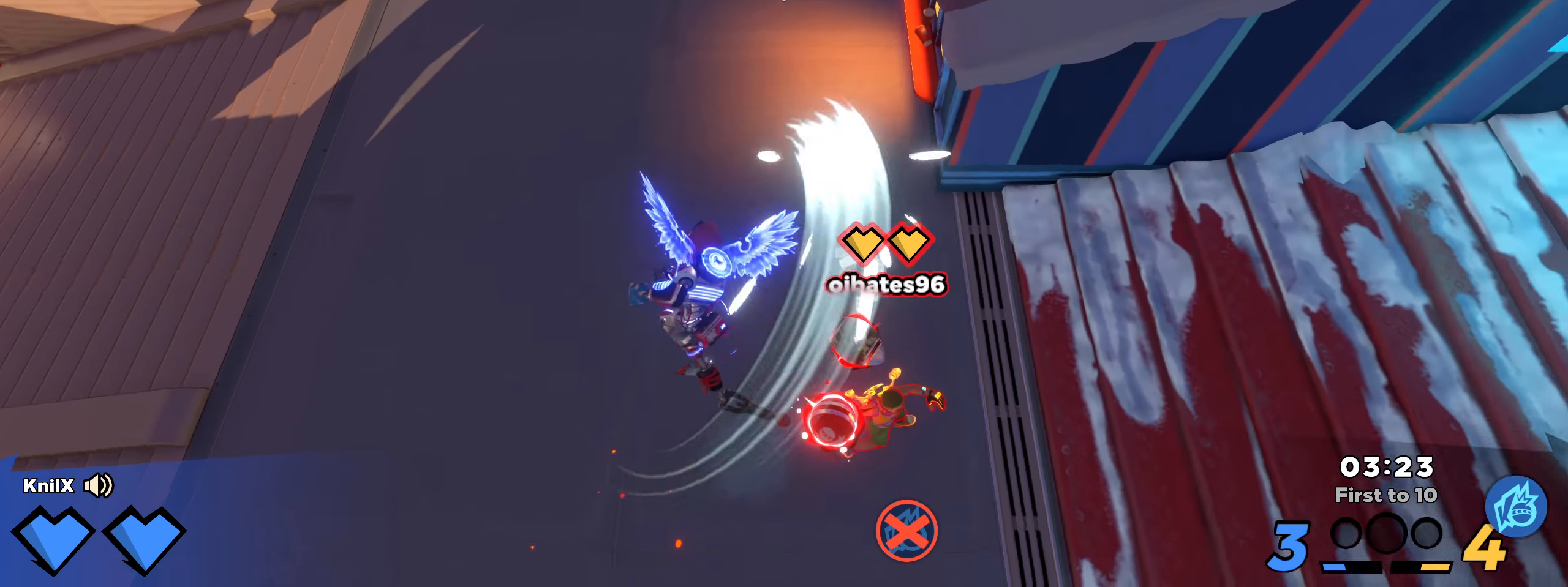
Gameplay with keyboard and mouse; each line is a JSON object with the keys and mouse buttons held at the frame after it. "events" lists presses ("down") and releases ("up") of "a", "alt", "ctrl", "d", "e", "f", "q", "r", "s", "shift", "space", "w", "mouse_left", "mouse_wheel", "mouse_right", "mouse_mb4" and "mouse_mb5" between this image and that frame as [ms after this image, input, new state], when the widget could be followed in between. "mouse_left", "mouse_wheel", "mouse_right", "mouse_mb4", "mouse_mb5" = the "left", "wheel", "right", "mb4", "mb5" buttons of the "mouse" list. No other keys are recorded. "wheel" means that the mouse wheel is clicked or scrolled. Mouse movement is not recorded.
{"keys": ["d"], "mouse": [], "events": [[159, "q", "down"], [159, "w", "up"], [317, "q", "up"]]}
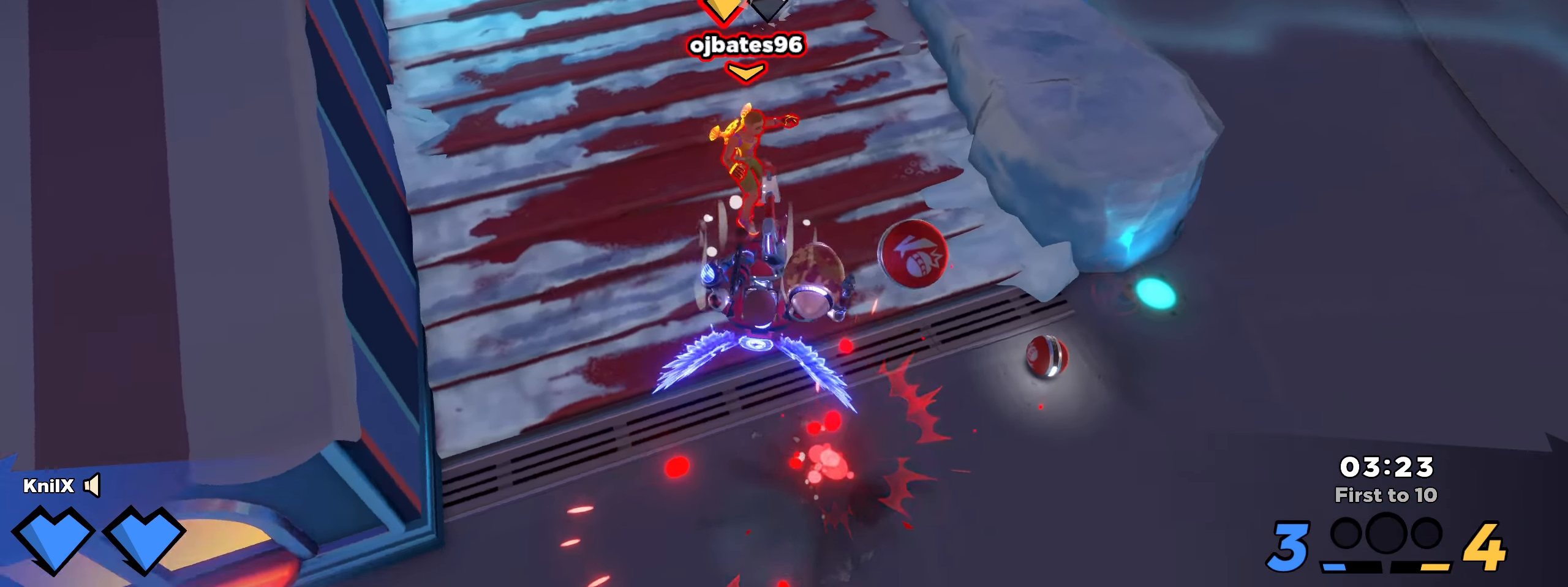
{"keys": ["q"], "mouse": [], "events": [[167, "d", "up"], [175, "mouse_left", "down"], [267, "mouse_left", "up"], [425, "q", "down"]]}
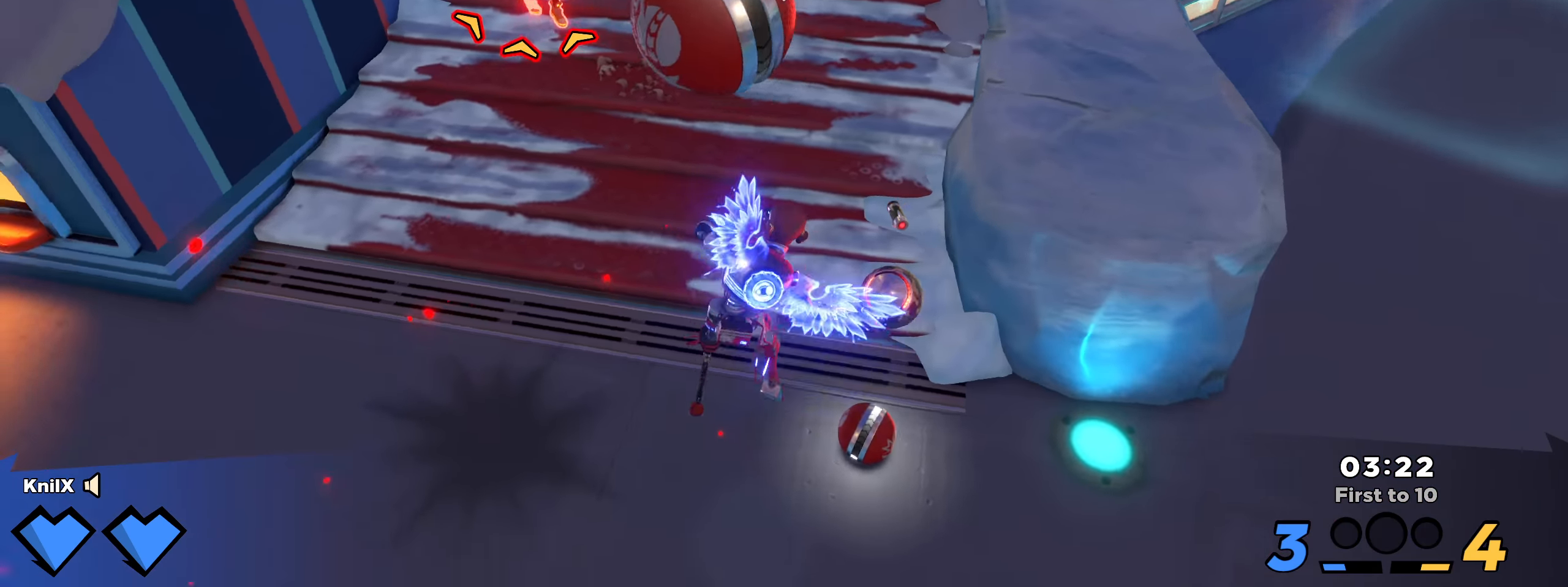
{"keys": ["shift", "w"], "mouse": [], "events": [[9, "s", "down"], [34, "q", "up"], [300, "a", "down"], [334, "s", "up"], [359, "shift", "down"], [367, "w", "down"], [459, "a", "up"]]}
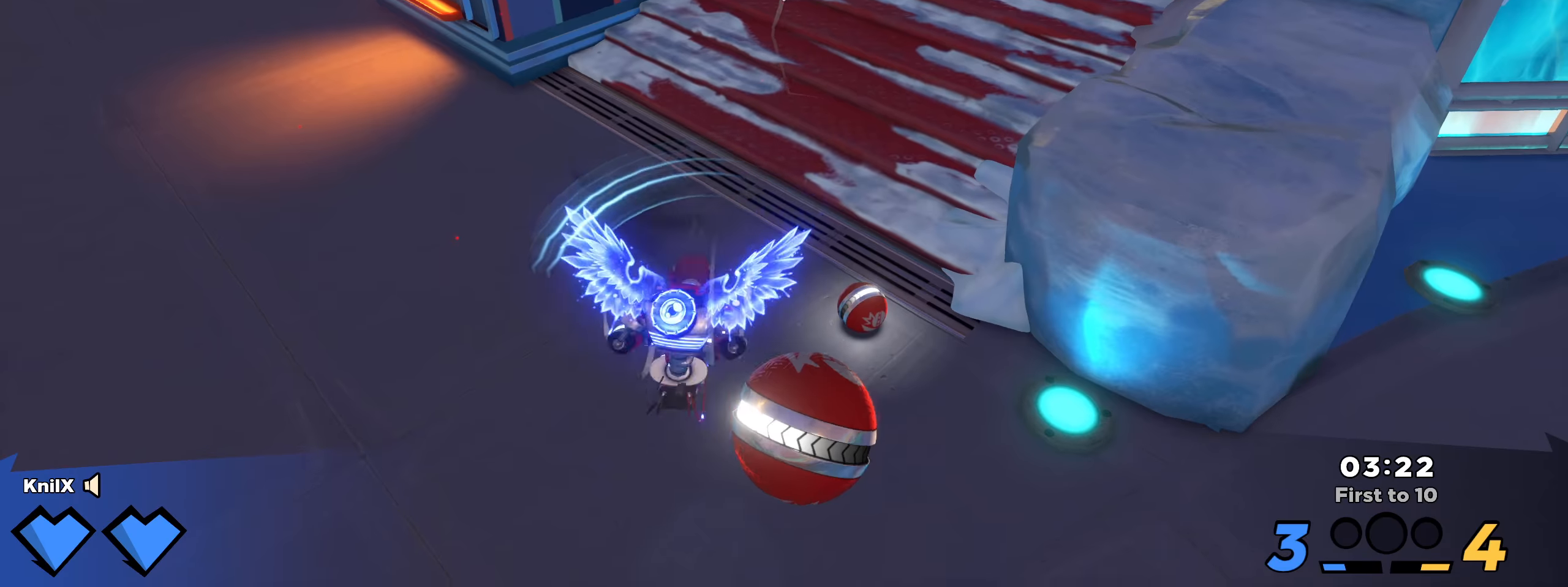
{"keys": ["d", "shift", "w"], "mouse": [], "events": [[25, "d", "down"]]}
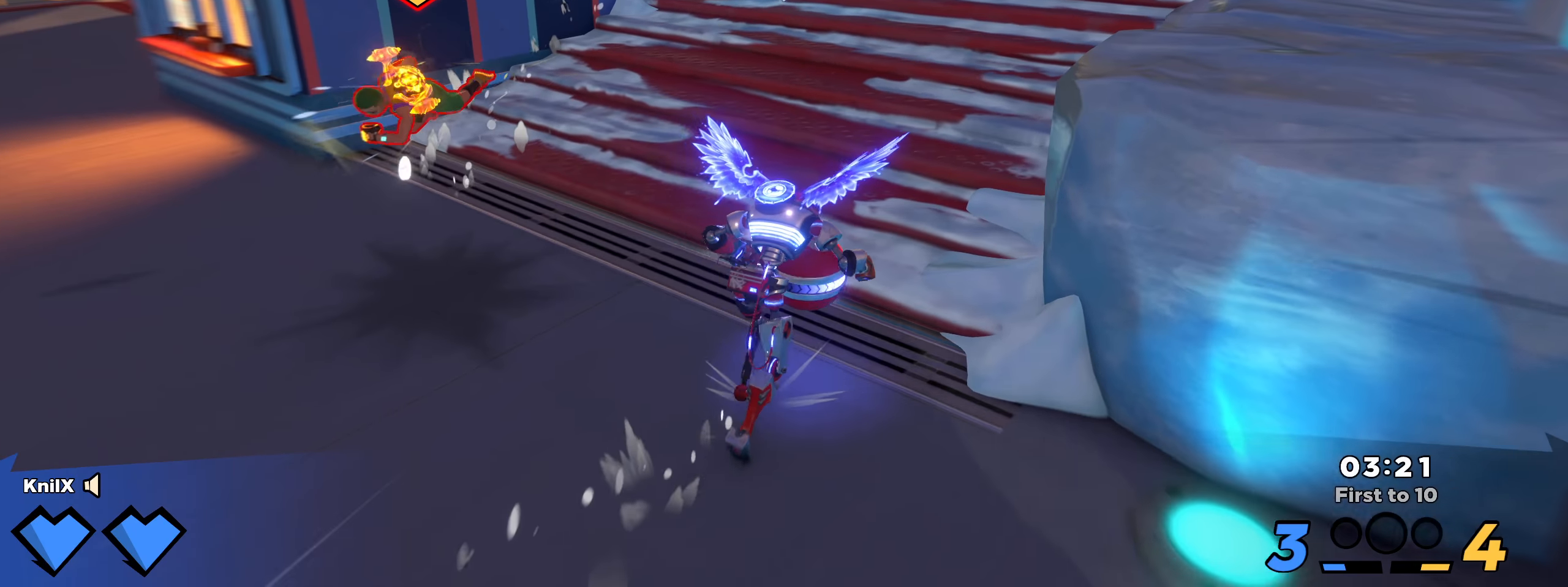
{"keys": ["a"], "mouse": ["left"], "events": [[75, "space", "down"], [91, "d", "up"], [125, "mouse_left", "down"], [158, "a", "down"], [200, "shift", "up"], [200, "space", "up"], [300, "q", "down"], [433, "w", "up"], [458, "q", "up"]]}
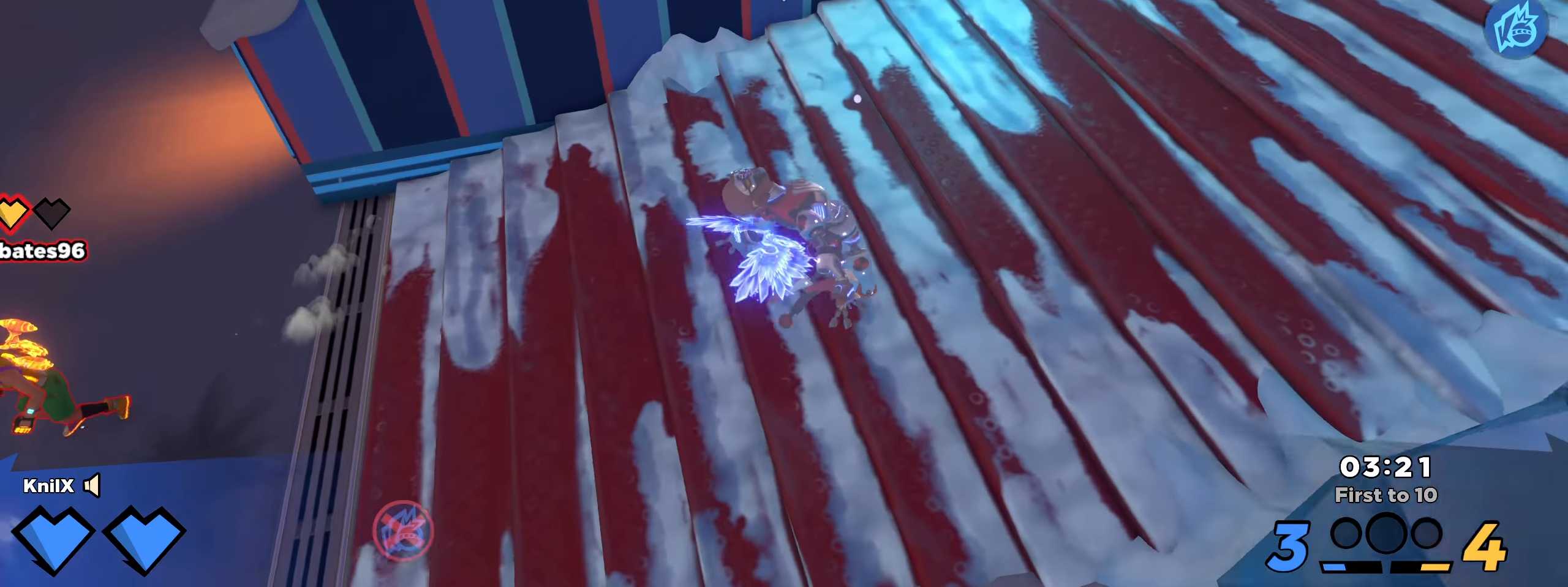
{"keys": ["q", "shift", "space", "w"], "mouse": [], "events": [[150, "mouse_left", "up"], [150, "w", "down"], [291, "shift", "down"], [383, "a", "up"], [408, "space", "down"], [475, "q", "down"]]}
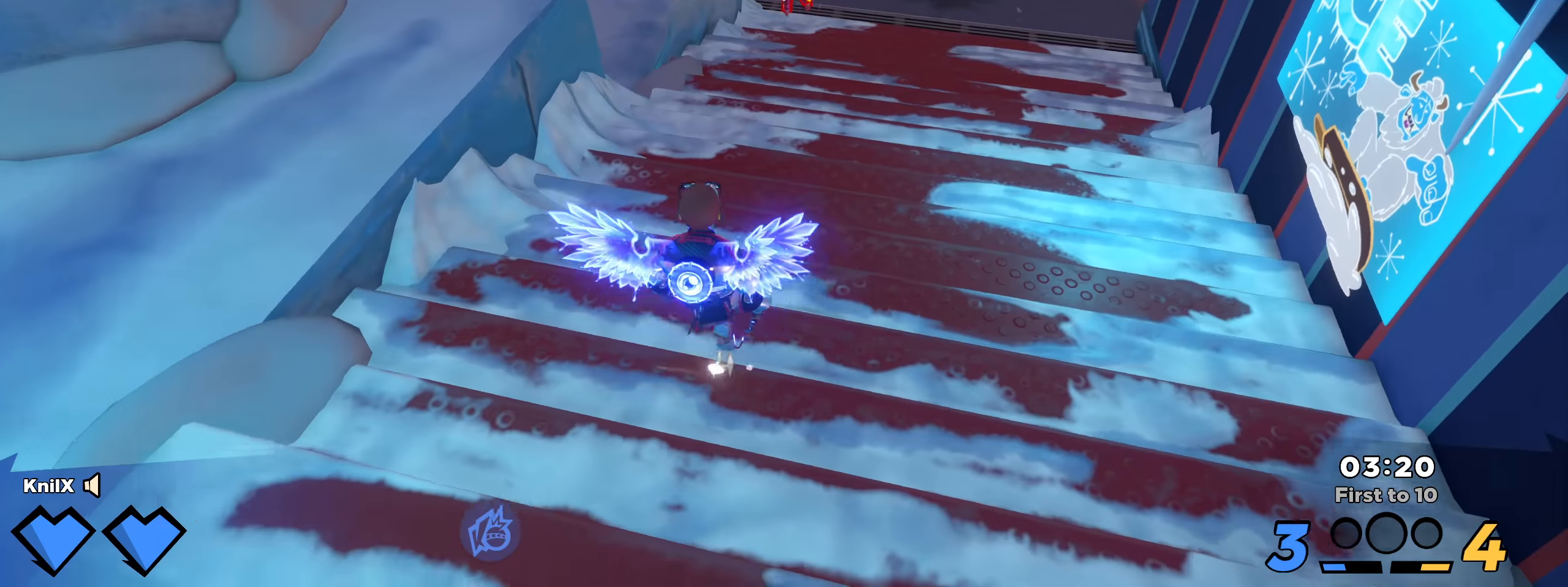
{"keys": ["d", "shift", "w"], "mouse": [], "events": [[91, "q", "up"], [100, "space", "up"], [383, "d", "down"]]}
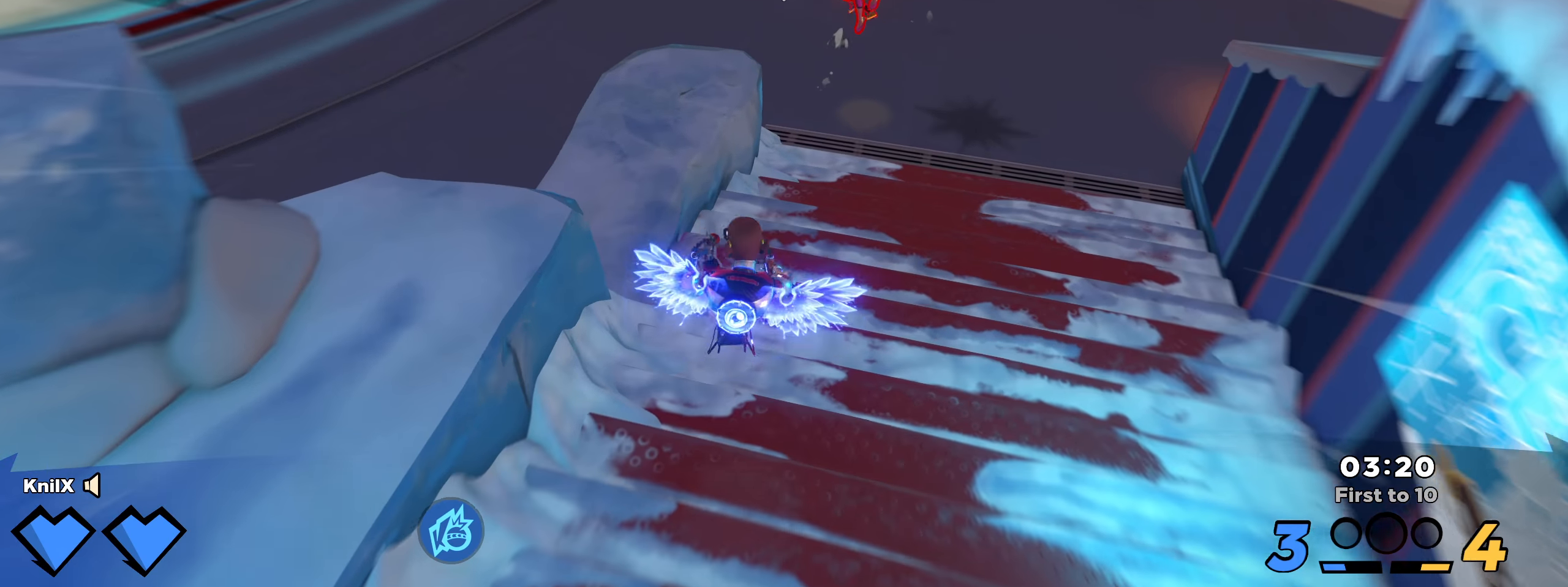
{"keys": ["ctrl", "shift", "w"], "mouse": [], "events": [[33, "d", "up"], [108, "shift", "up"], [216, "shift", "down"], [500, "ctrl", "down"]]}
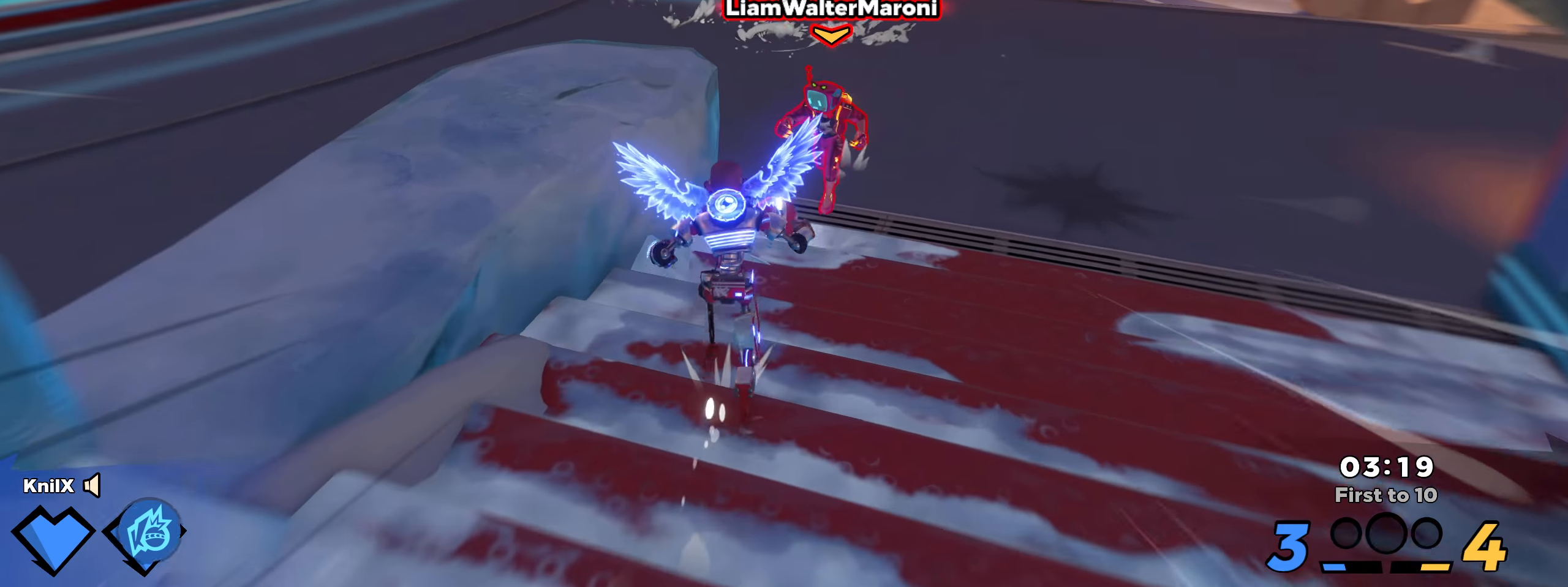
{"keys": ["shift", "w"], "mouse": [], "events": [[158, "ctrl", "up"]]}
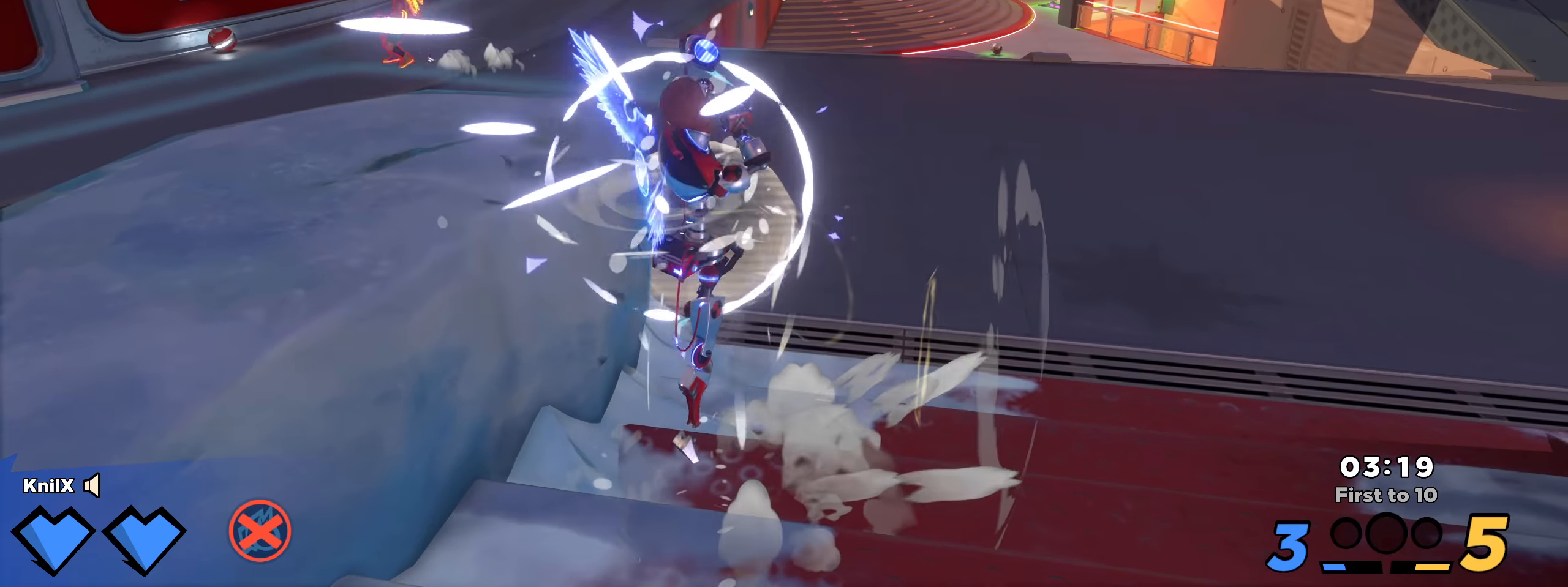
{"keys": [], "mouse": [], "events": [[100, "shift", "up"], [141, "d", "down"], [150, "d", "up"], [150, "w", "up"], [233, "space", "down"], [416, "space", "up"]]}
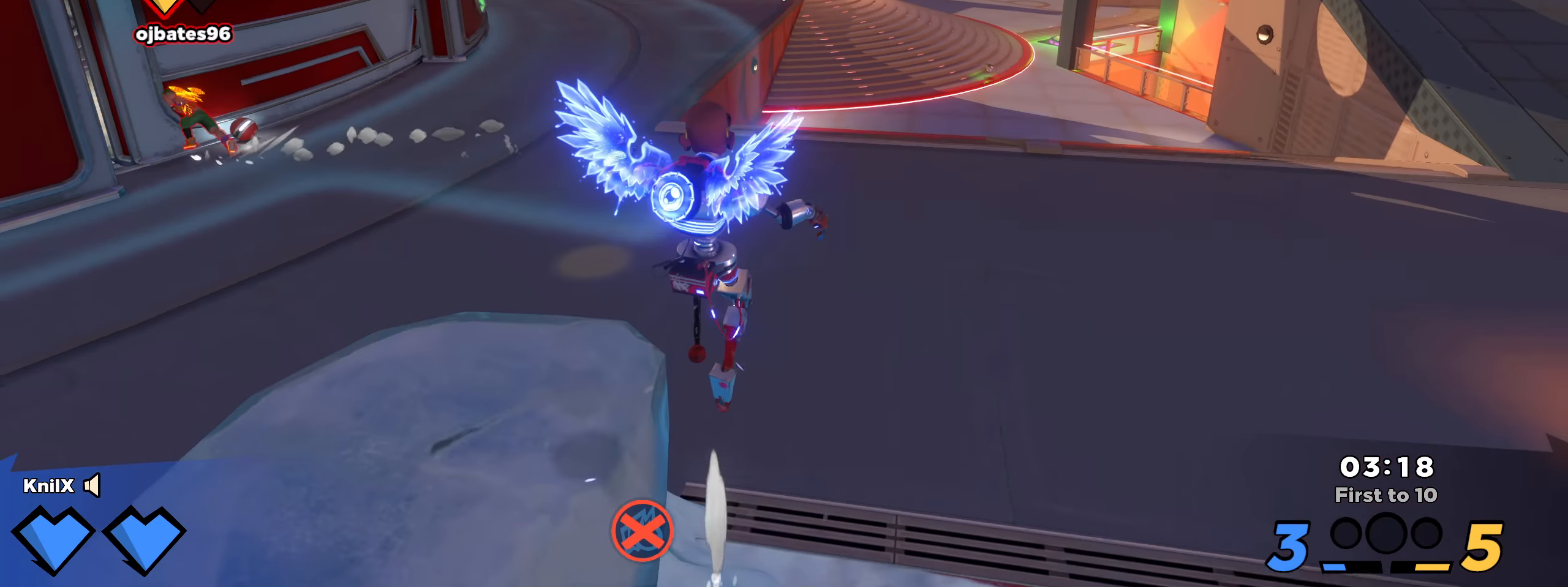
{"keys": ["s"], "mouse": []}
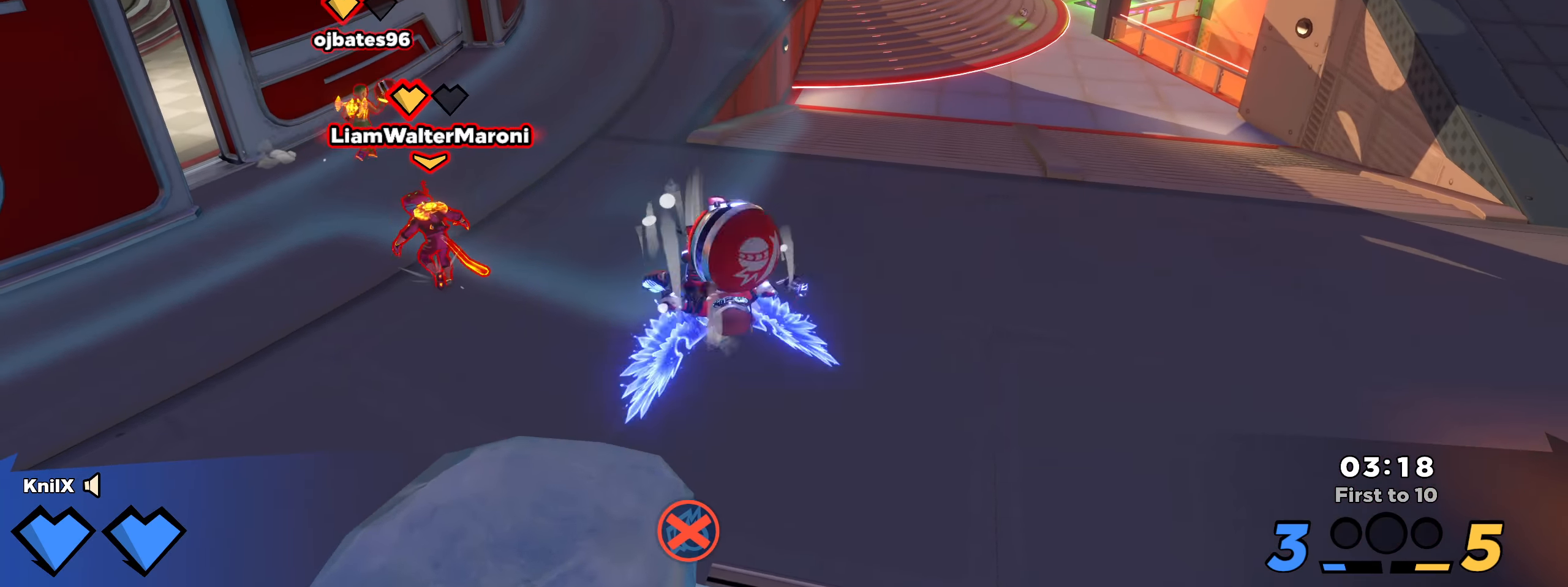
{"keys": ["q", "w"], "mouse": ["left"], "events": [[41, "a", "down"], [125, "s", "up"], [166, "w", "down"], [275, "space", "down"], [408, "mouse_left", "down"], [416, "q", "down"], [458, "space", "up"], [475, "a", "up"]]}
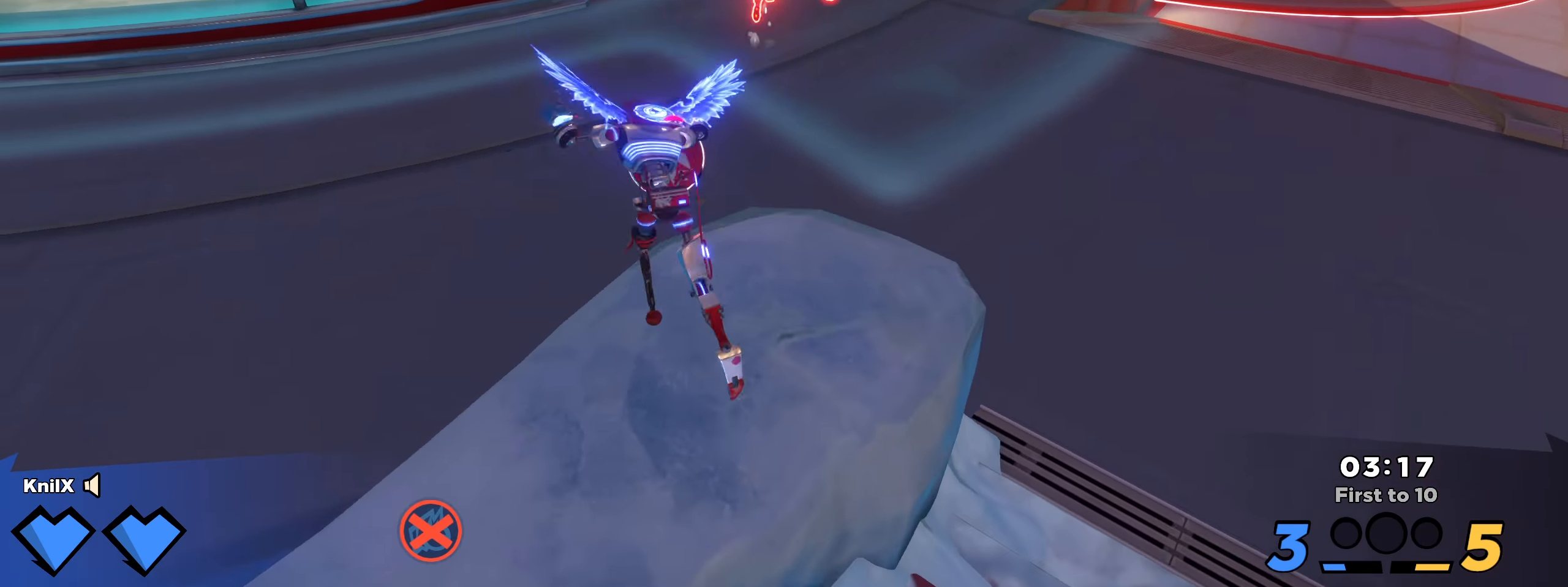
{"keys": ["q", "w"], "mouse": ["left"], "events": [[83, "q", "up"], [500, "q", "down"]]}
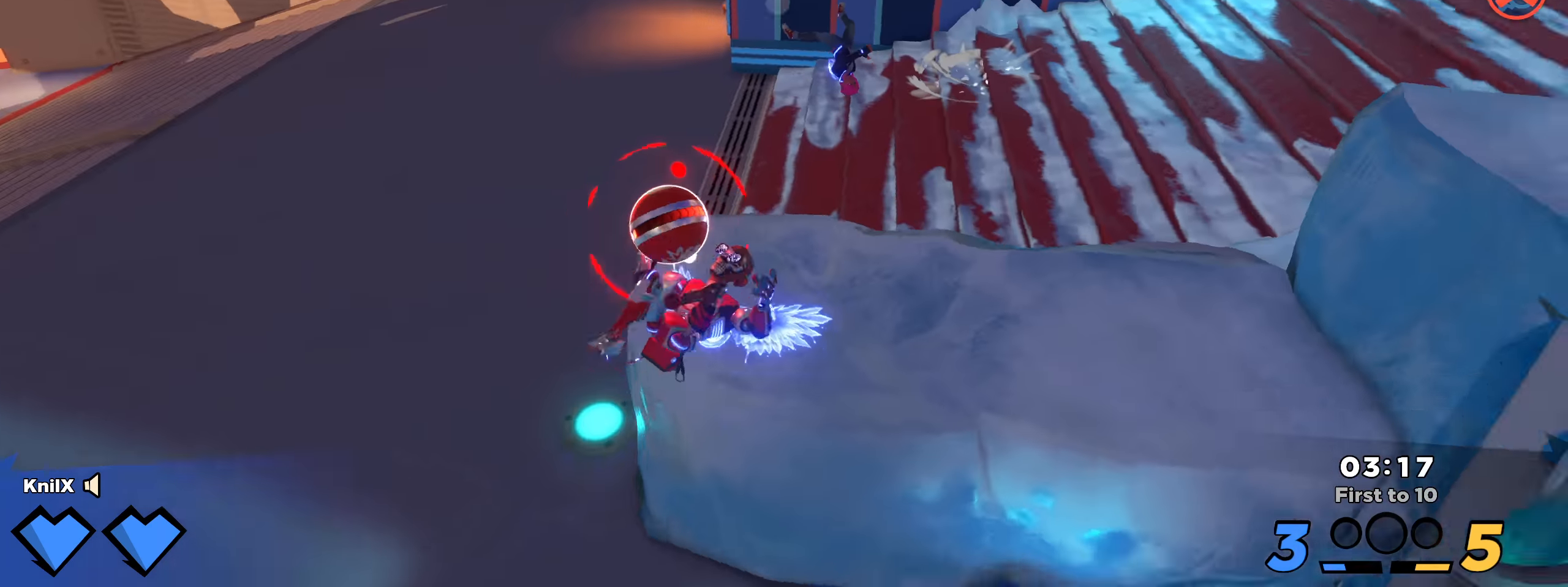
{"keys": ["a", "w"], "mouse": ["left"], "events": [[100, "a", "down"], [242, "q", "up"], [267, "w", "up"], [458, "w", "down"]]}
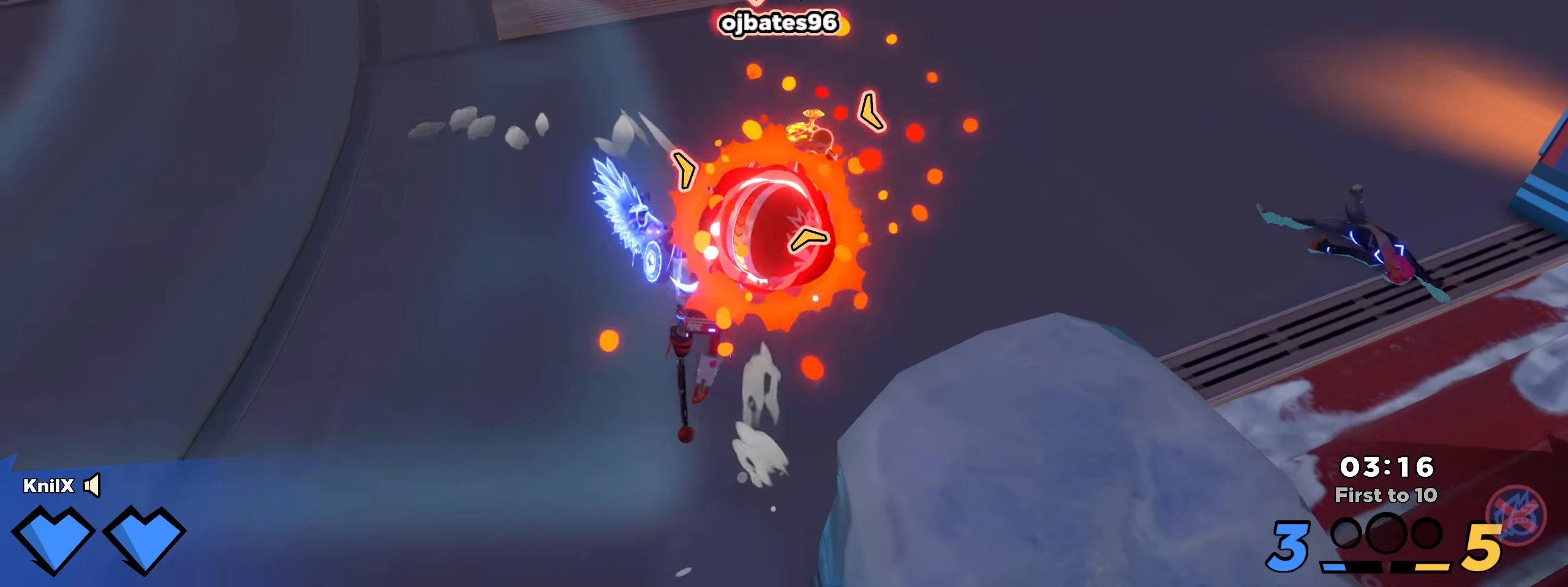
{"keys": ["d", "shift", "w"], "mouse": [], "events": [[8, "mouse_left", "up"], [100, "q", "down"], [225, "q", "up"], [283, "w", "up"], [333, "w", "down"], [342, "a", "up"], [342, "w", "up"], [458, "w", "down"], [467, "d", "down"], [500, "shift", "down"]]}
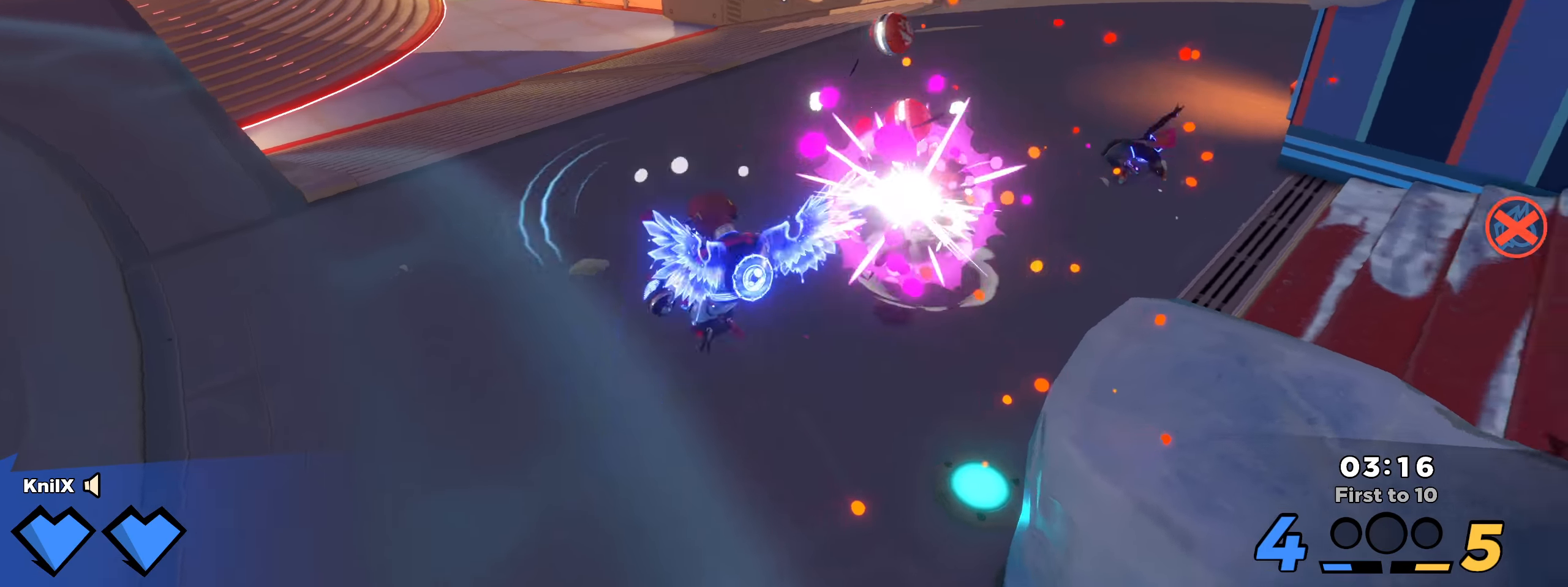
{"keys": ["shift", "w"], "mouse": [], "events": [[258, "d", "up"]]}
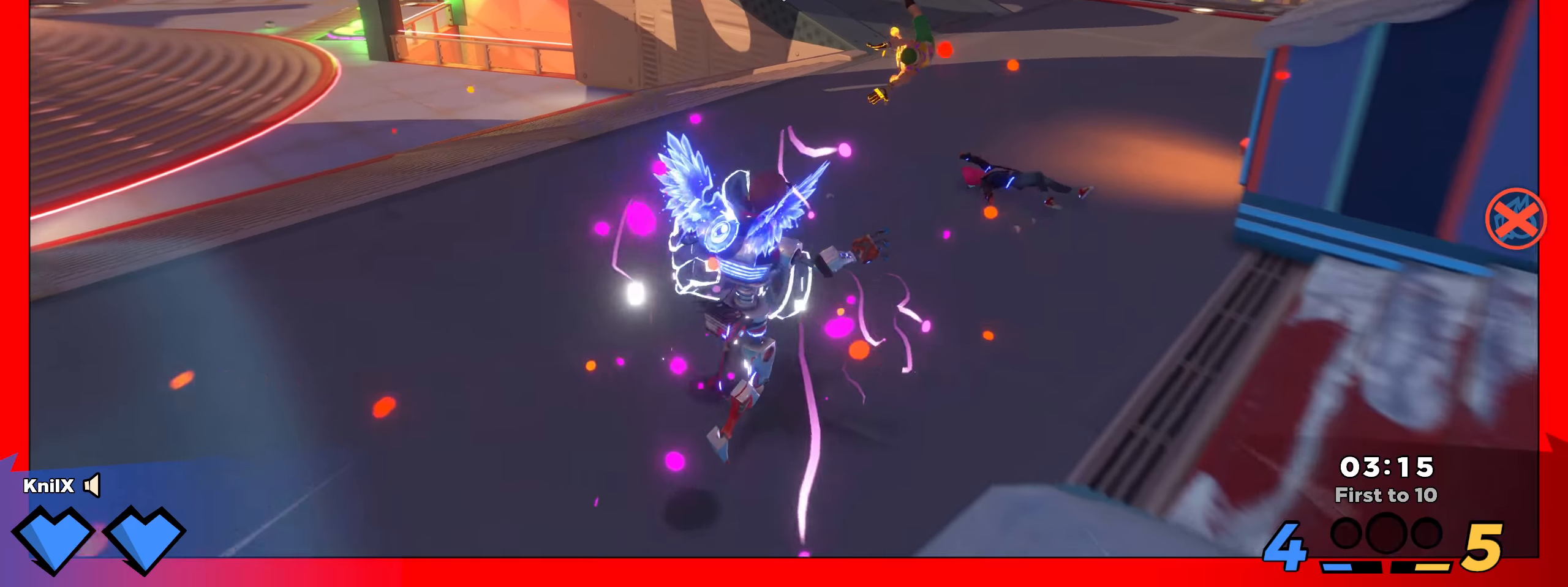
{"keys": ["a", "s"], "mouse": [], "events": [[25, "a", "down"], [117, "space", "down"], [192, "w", "up"], [258, "shift", "up"], [275, "space", "up"], [283, "s", "down"], [358, "q", "down"], [467, "q", "up"]]}
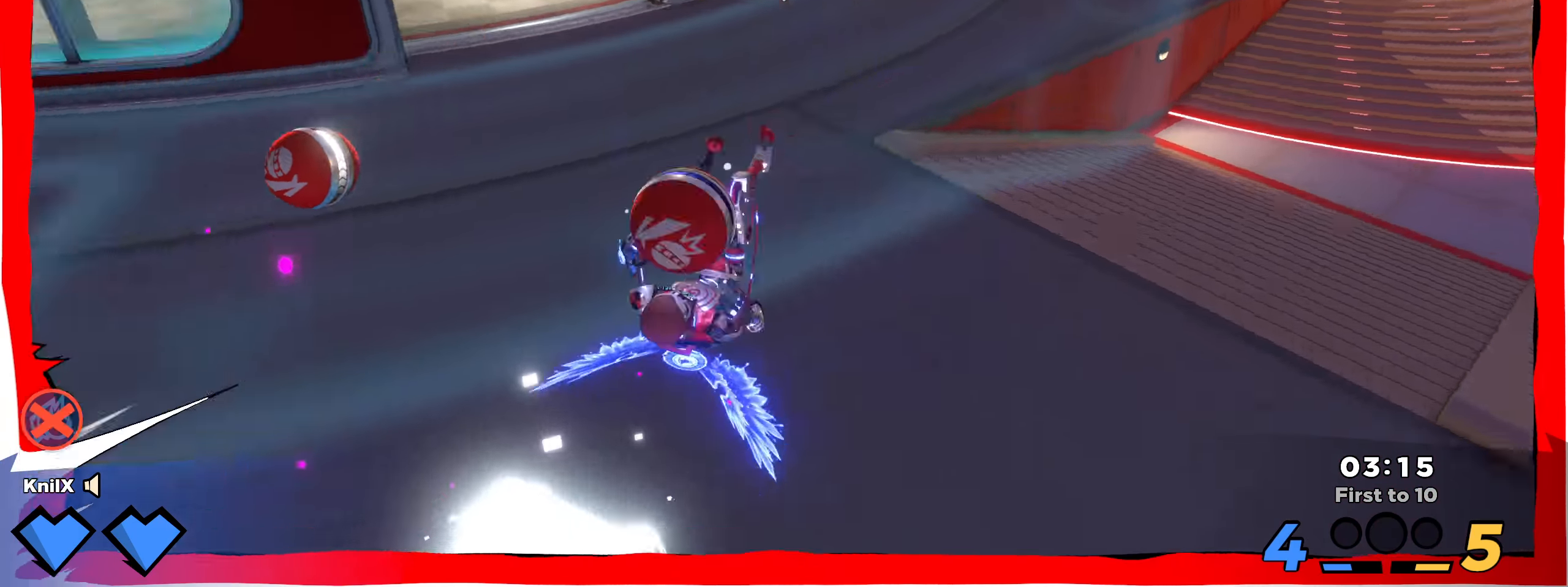
{"keys": ["s"], "mouse": [], "events": [[17, "a", "up"], [142, "mouse_right", "down"], [250, "mouse_right", "up"]]}
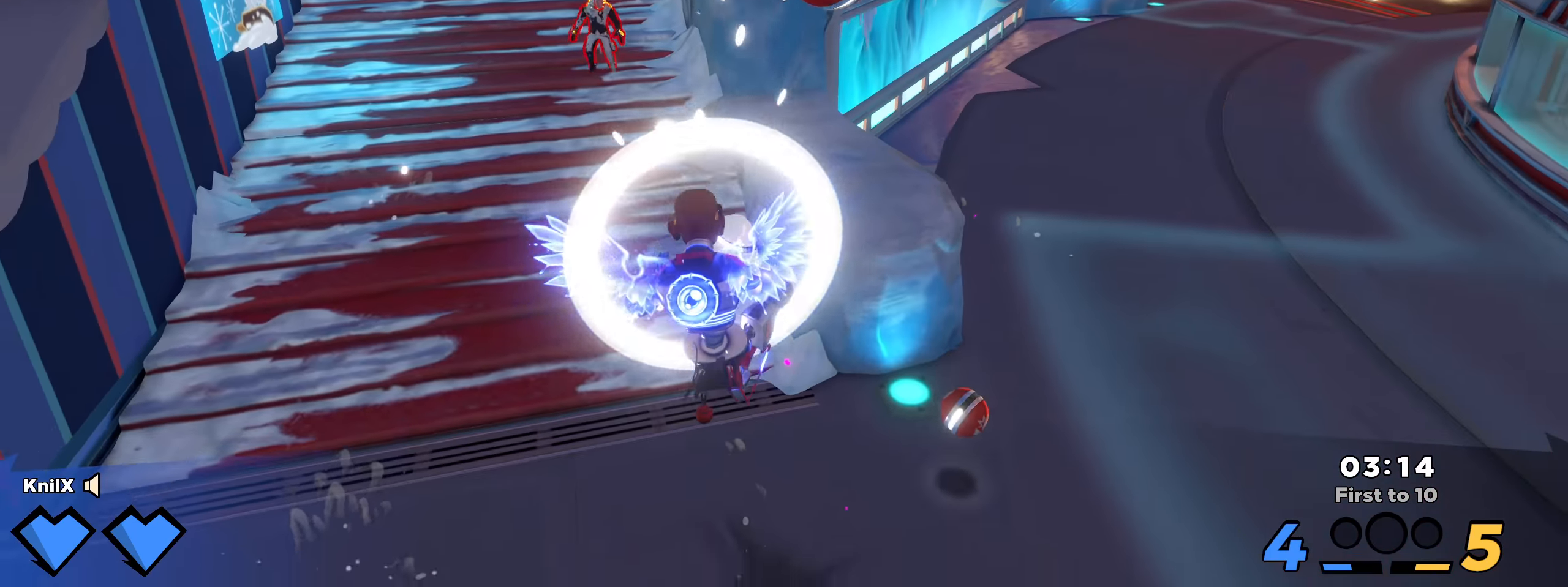
{"keys": [], "mouse": ["left"], "events": [[208, "mouse_left", "down"], [275, "s", "up"], [283, "q", "down"], [425, "q", "up"]]}
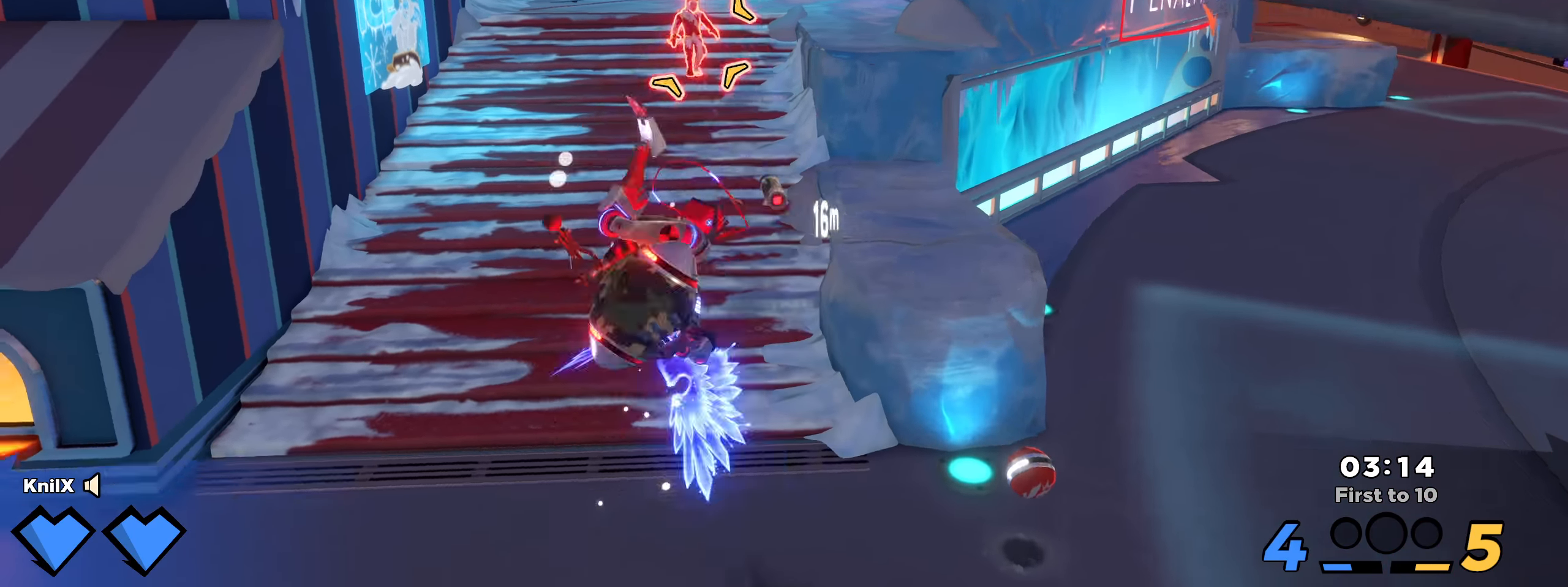
{"keys": ["w"], "mouse": ["left"], "events": [[133, "w", "down"]]}
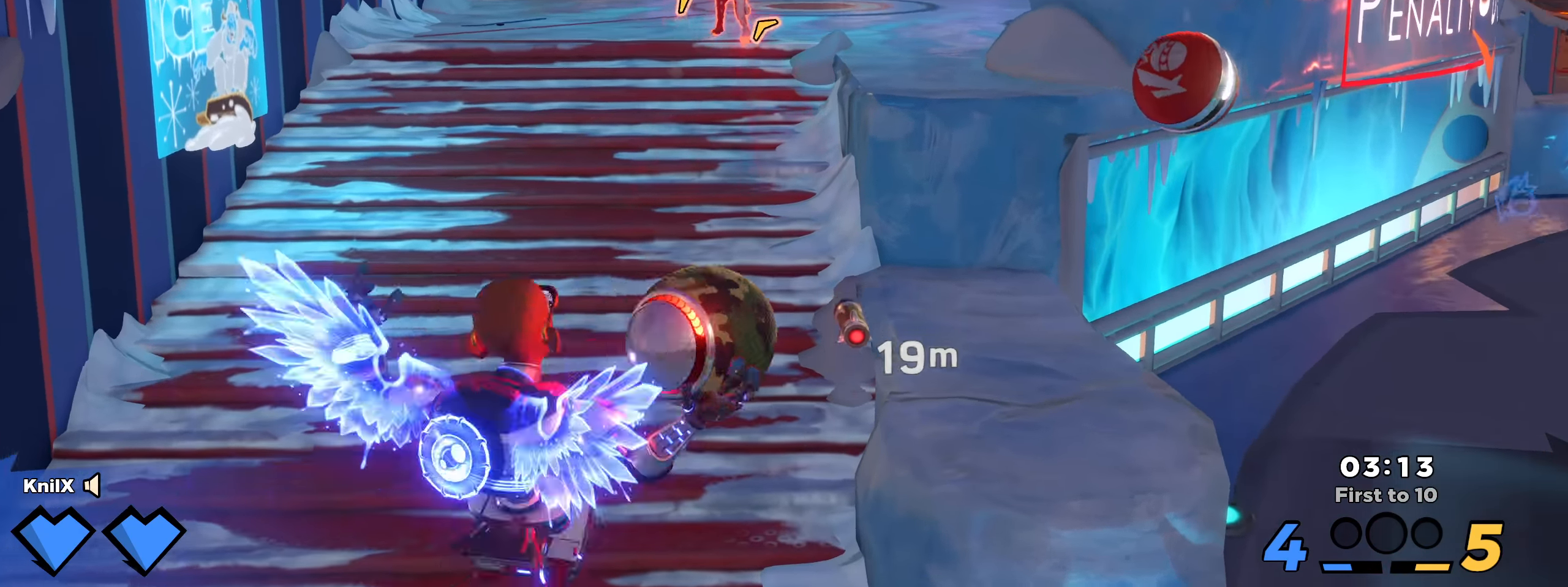
{"keys": ["w"], "mouse": ["left"], "events": [[25, "a", "down"], [167, "a", "up"]]}